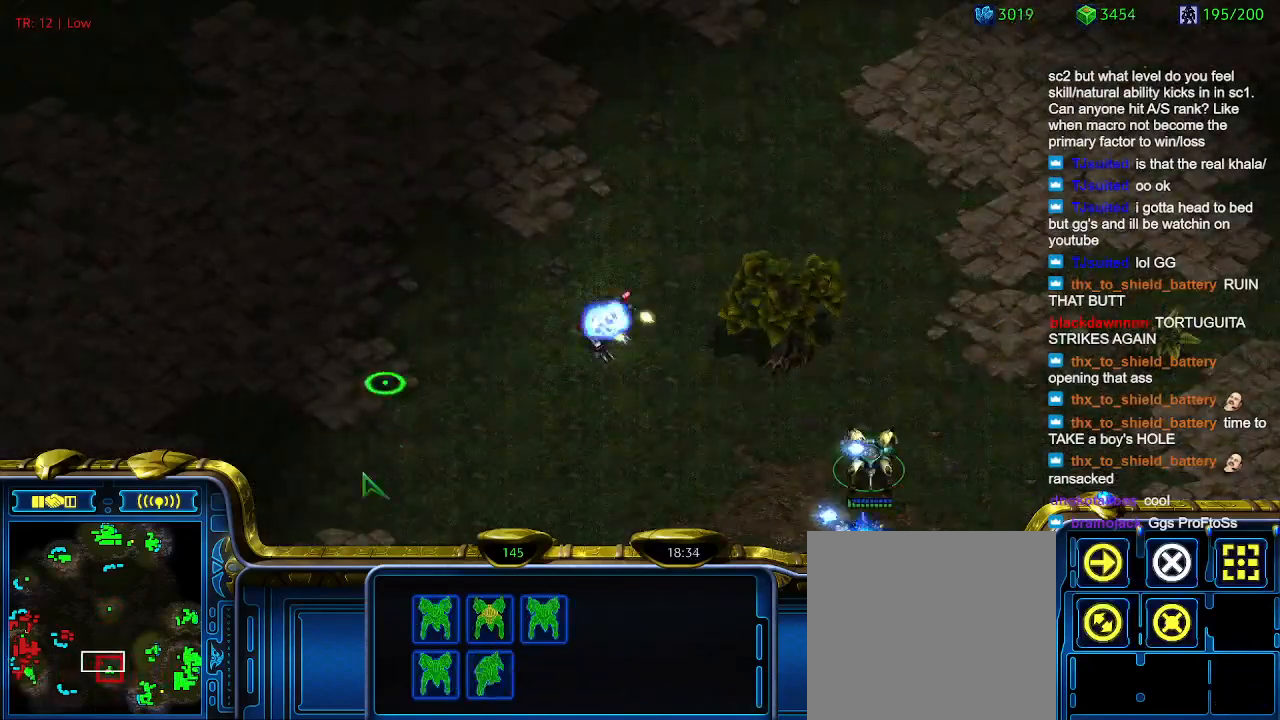
Gameplay with keyboard; each line is a JSON object with the keys held at the frame after it. "events" lists presses ("down") and releases ("up") of "1", "2", "3", "4", "5", "6", "a", "c", "ctrl", "d", "e", "f2", "f3", "q", "s", "t", "w", "x" and "z" between this image and that frame as [ms after this image, input, new state], when the widget could be followed in between. No other keys are recorded. Mouse input is not recorded.
{"keys": [], "events": [[300, "1", "down"], [400, "1", "up"]]}
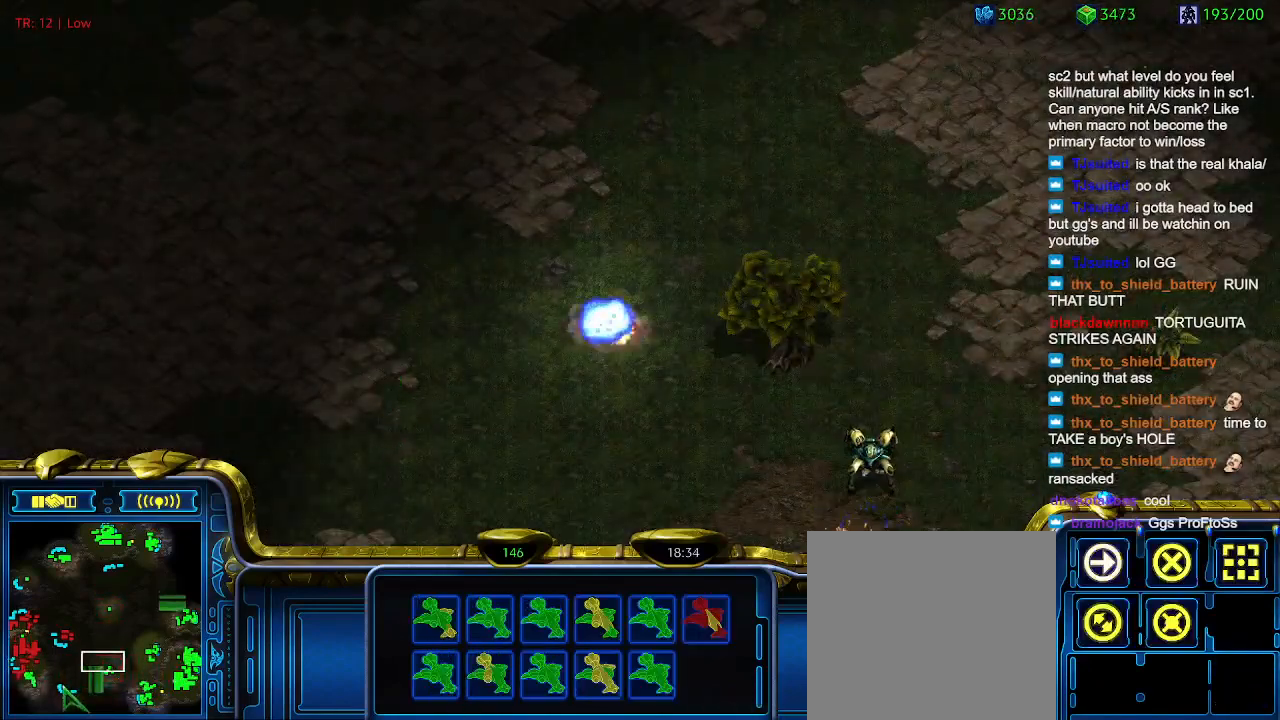
{"keys": [], "events": [[133, "2", "down"], [200, "2", "up"], [300, "3", "down"], [400, "3", "up"]]}
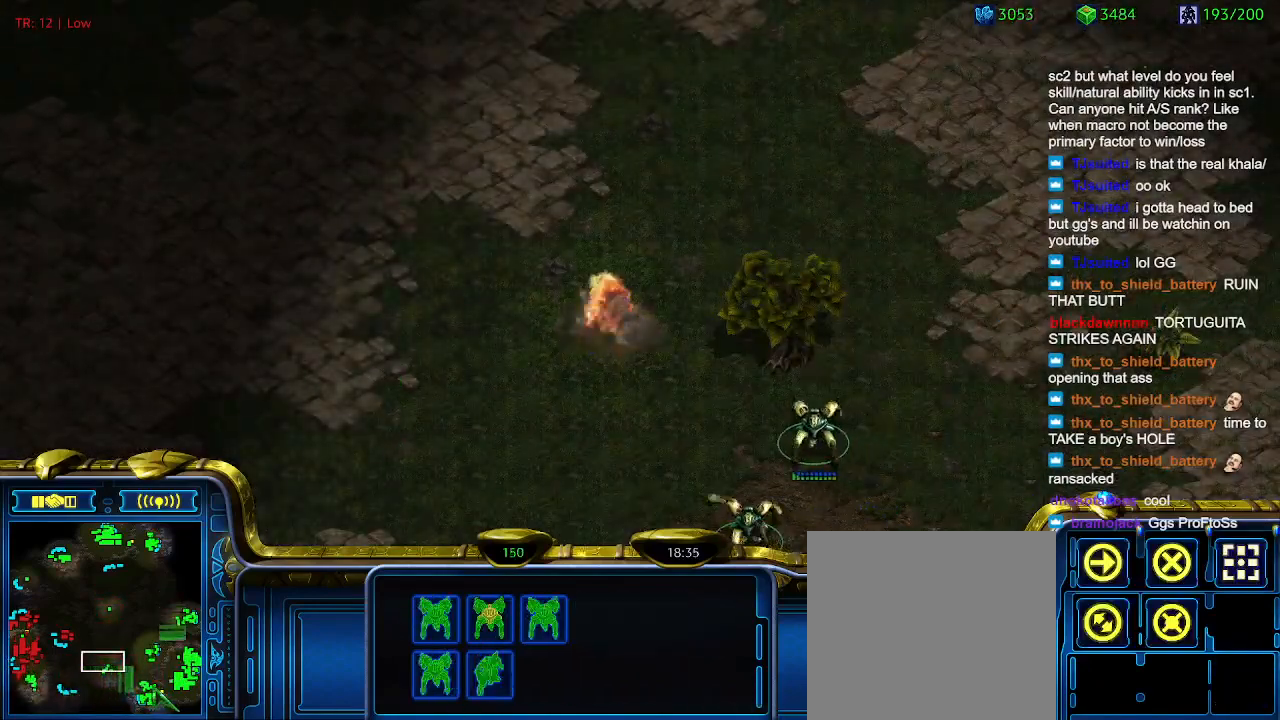
{"keys": [], "events": []}
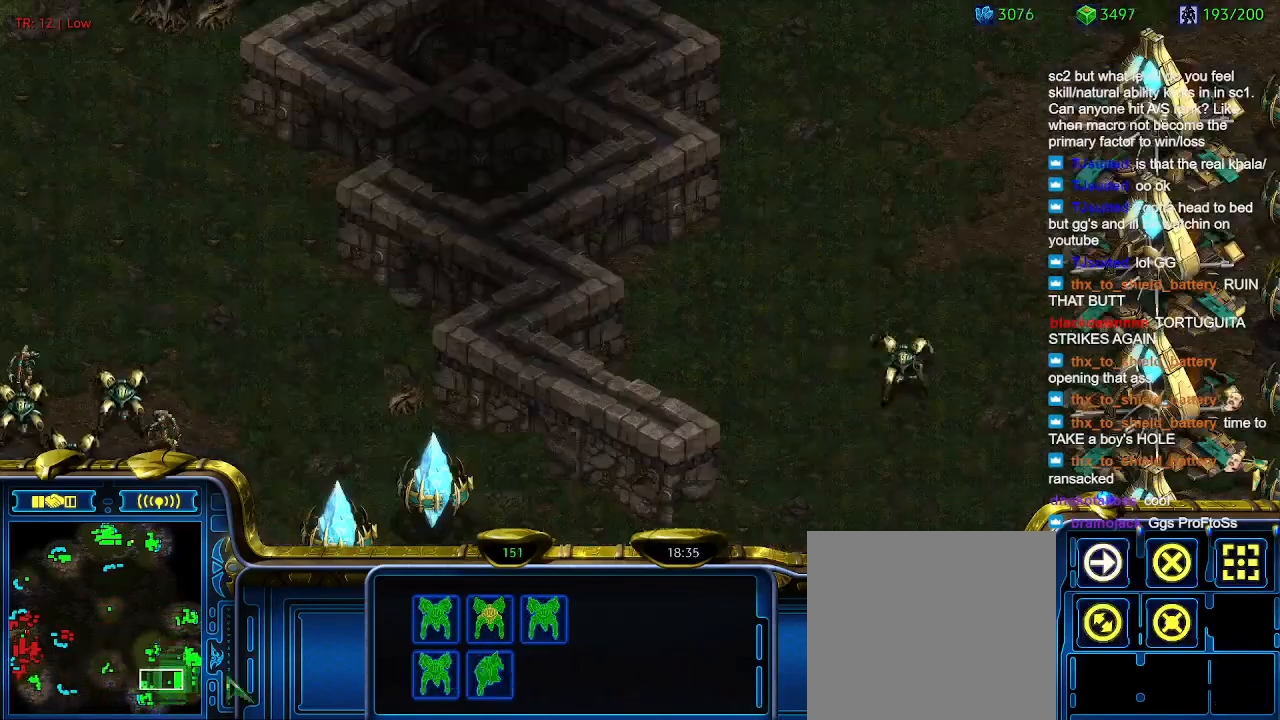
{"keys": [], "events": []}
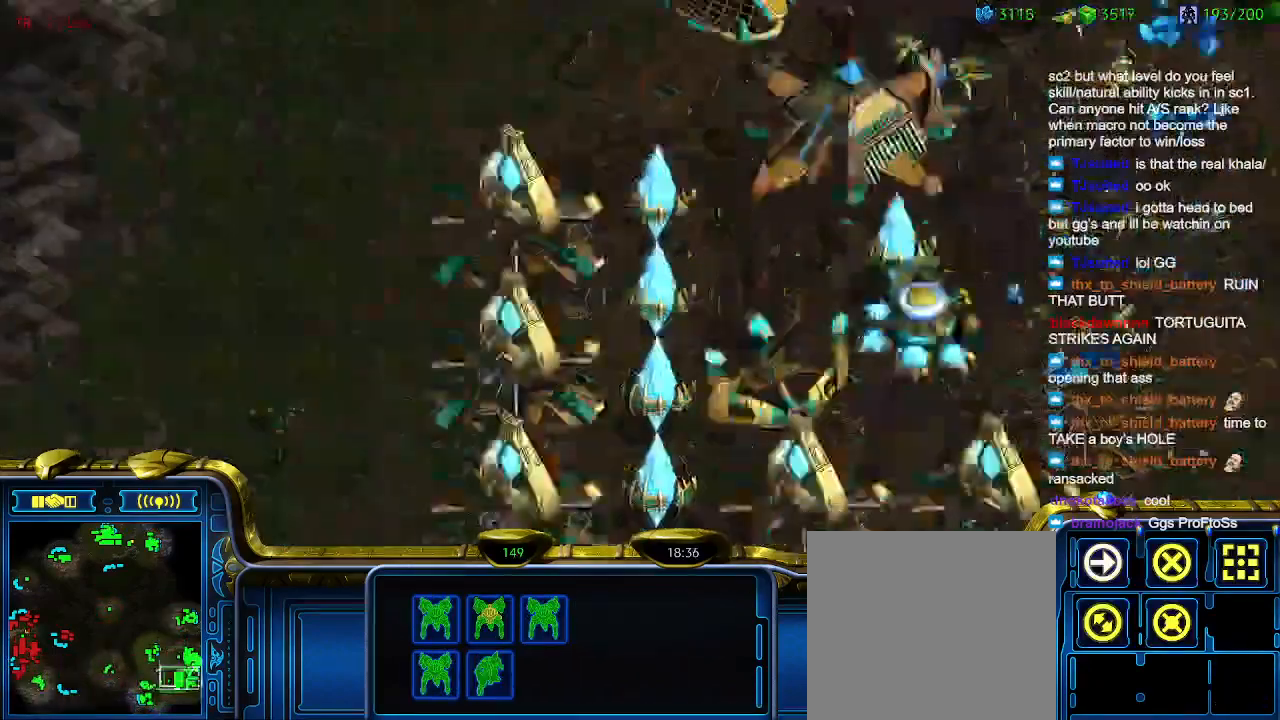
{"keys": [], "events": []}
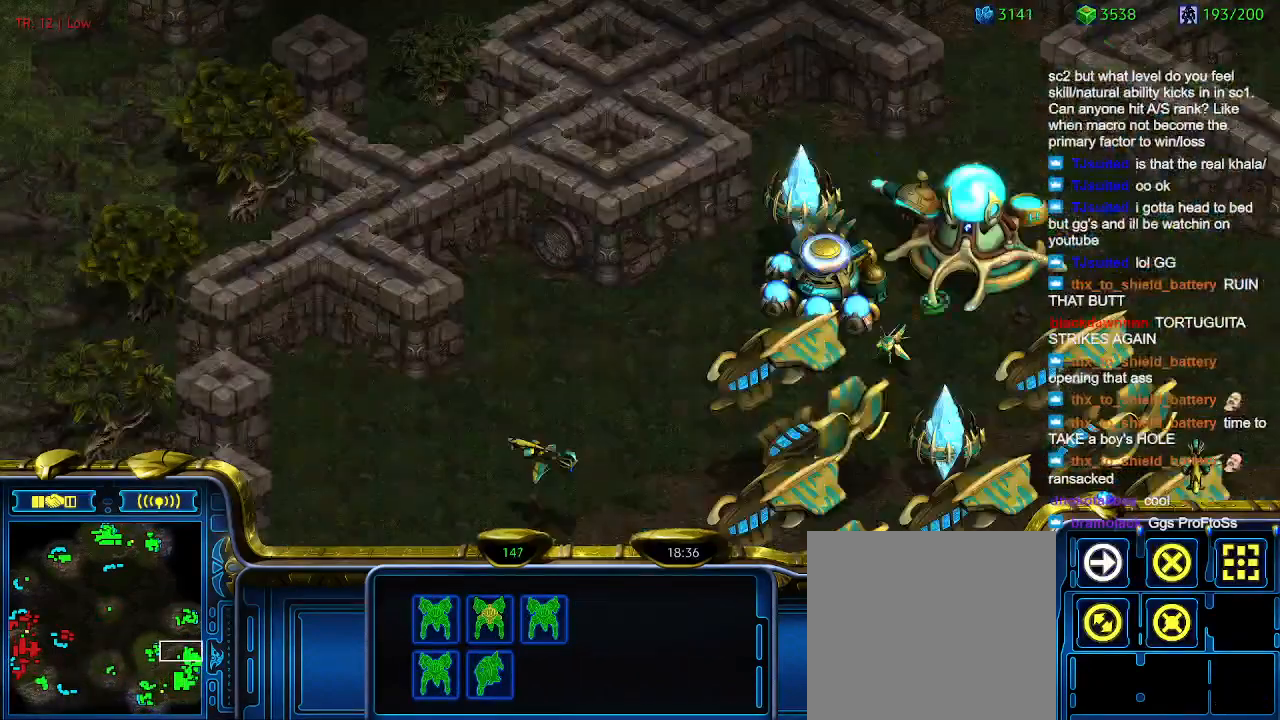
{"keys": ["q"], "events": [[333, "q", "down"], [433, "q", "up"], [500, "q", "down"]]}
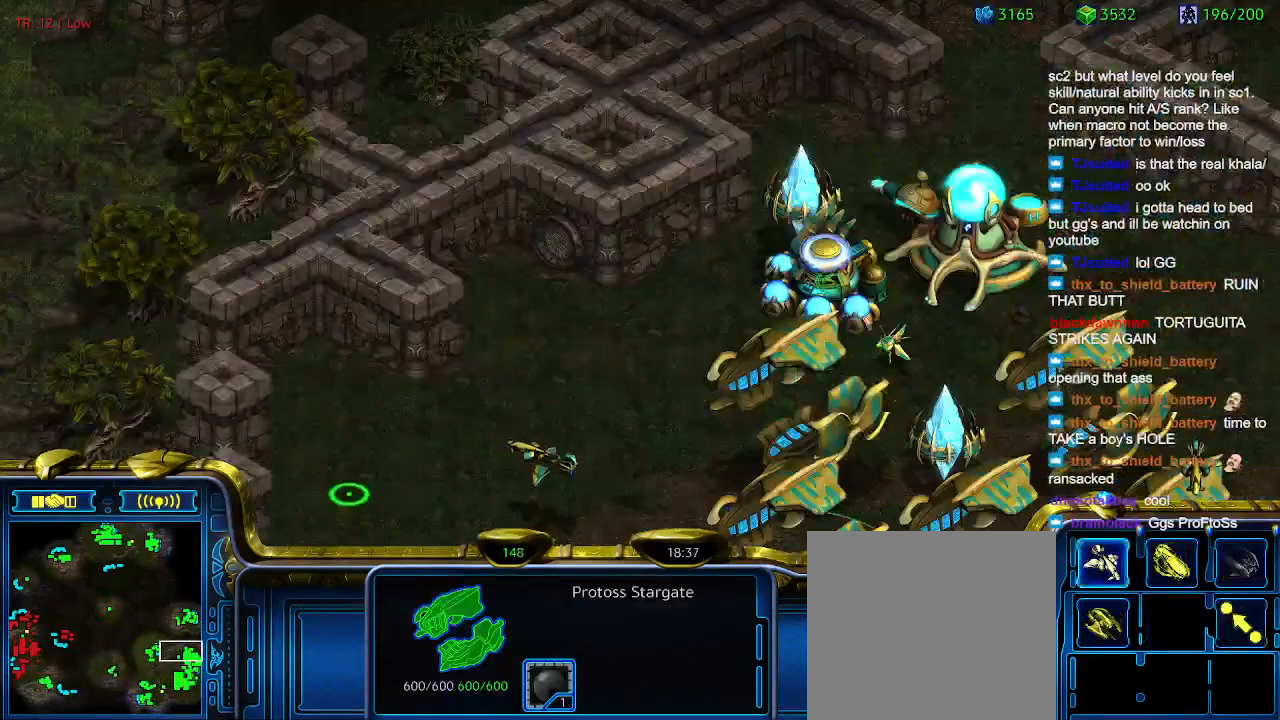
{"keys": [], "events": [[66, "q", "up"], [200, "q", "down"], [300, "q", "up"]]}
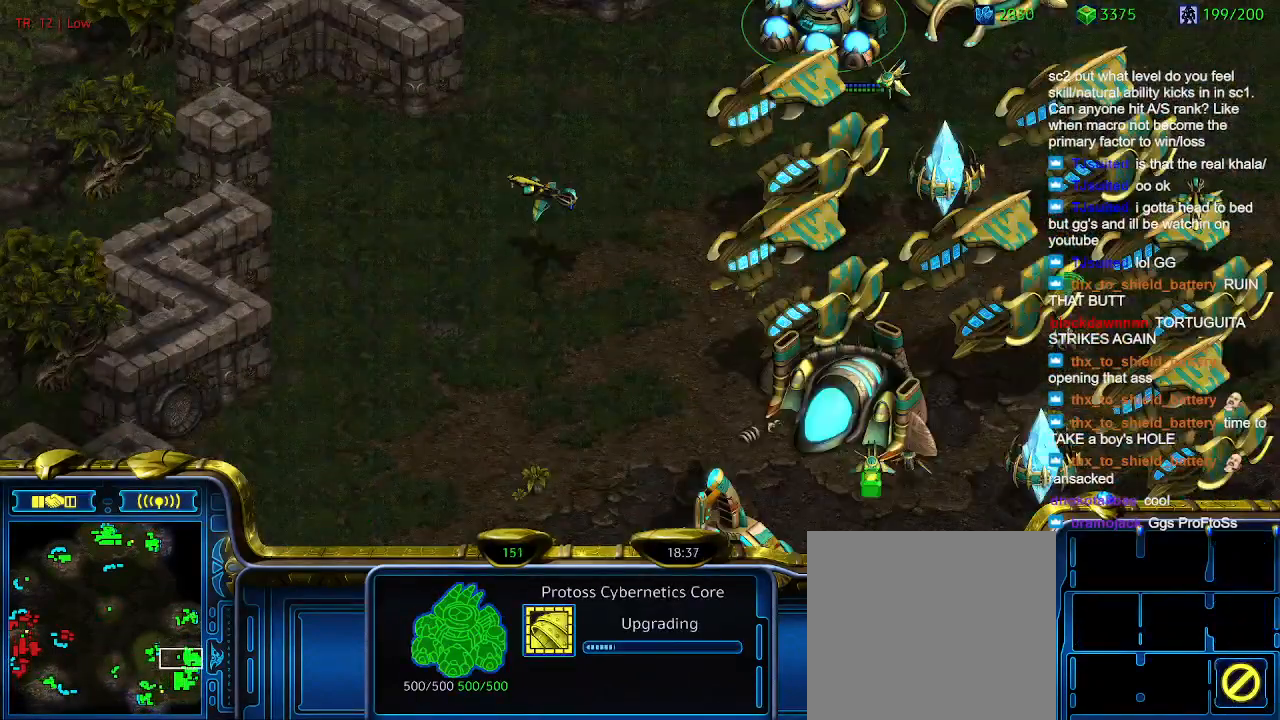
{"keys": ["q"], "events": [[300, "q", "down"], [400, "q", "up"], [500, "q", "down"]]}
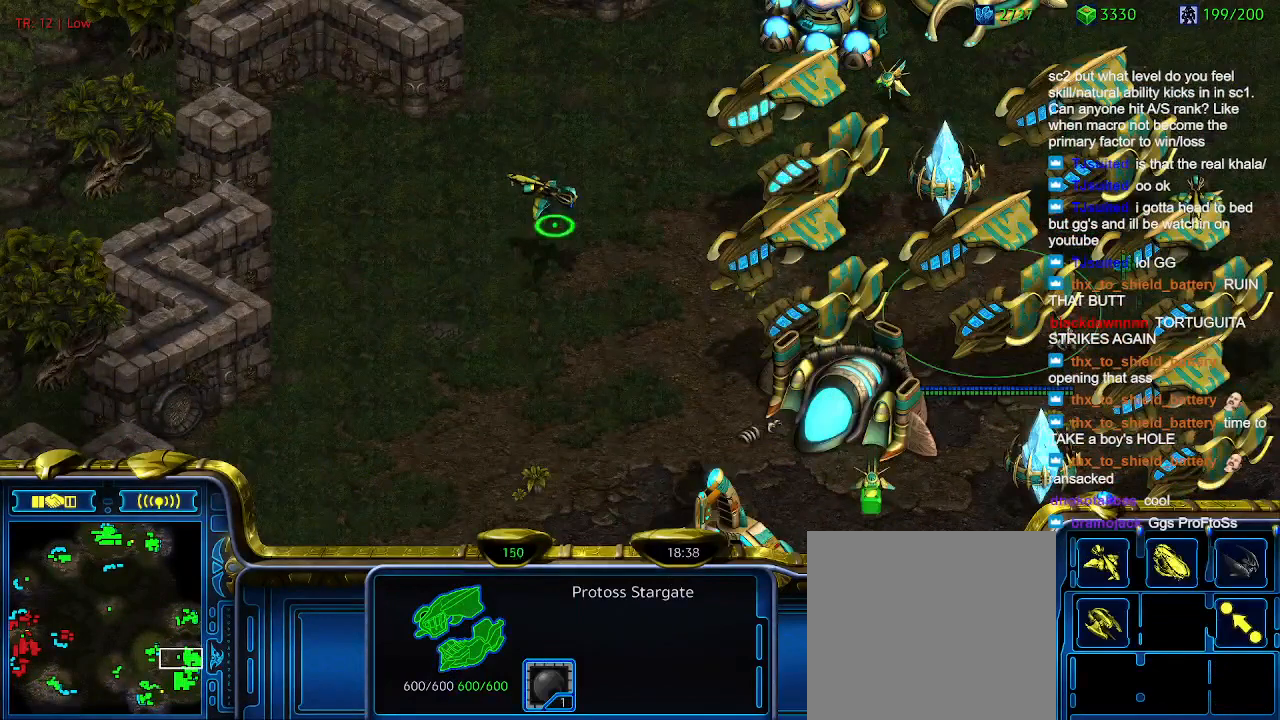
{"keys": ["1"], "events": [[100, "q", "up"], [333, "q", "down"], [400, "q", "up"], [500, "1", "down"]]}
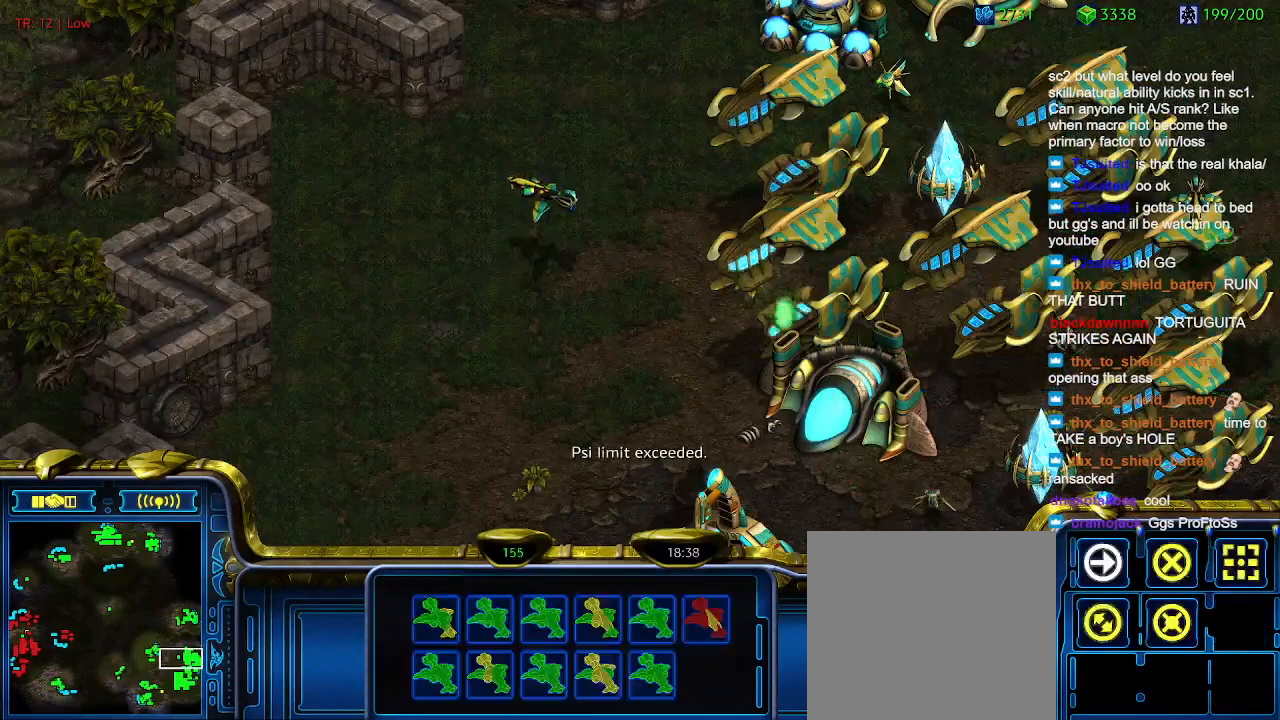
{"keys": [], "events": [[133, "1", "up"], [200, "2", "down"], [300, "2", "up"]]}
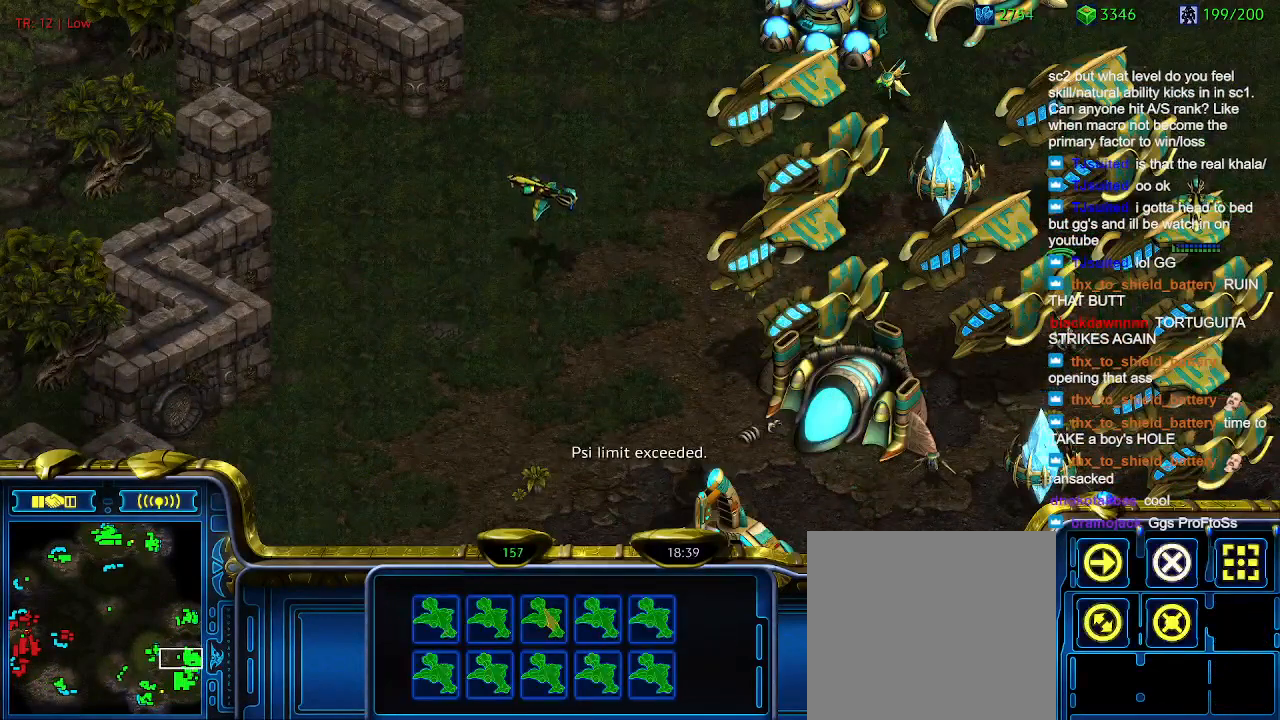
{"keys": ["2", "ctrl"], "events": [[400, "ctrl", "down"], [500, "2", "down"]]}
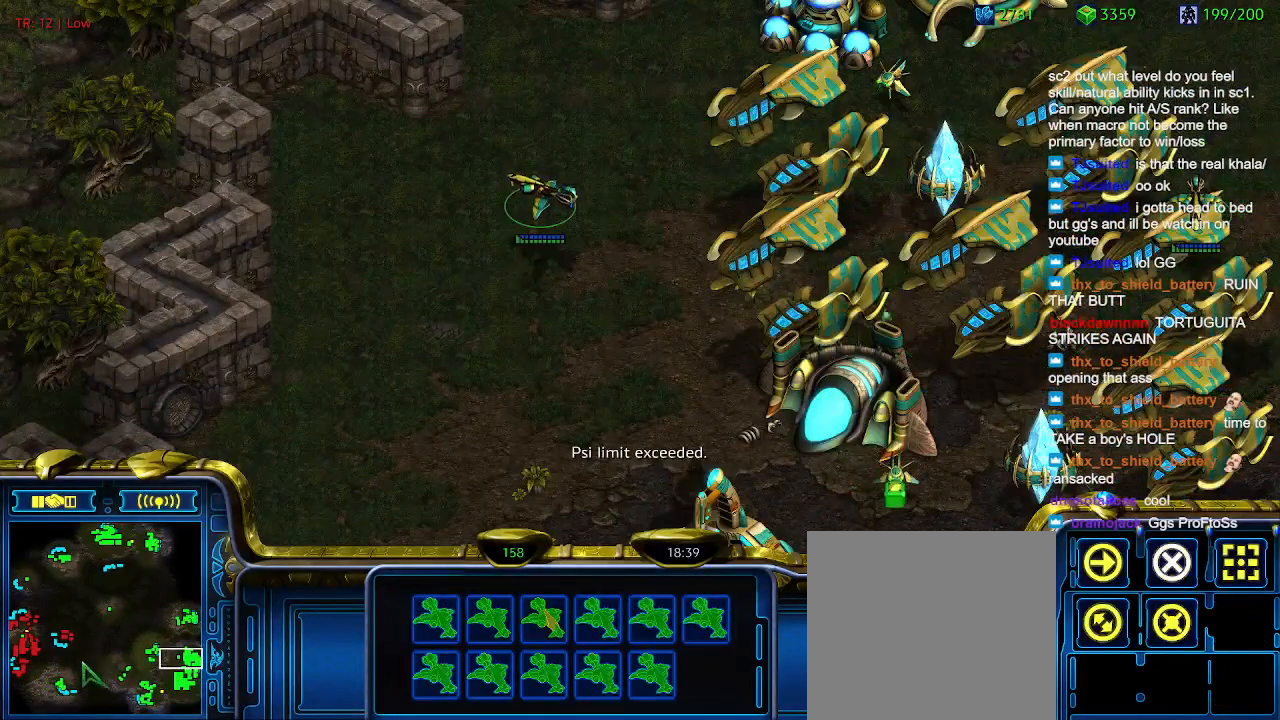
{"keys": [], "events": [[100, "ctrl", "up"], [133, "2", "up"], [233, "1", "down"], [266, "1", "up"], [400, "2", "down"], [500, "2", "up"]]}
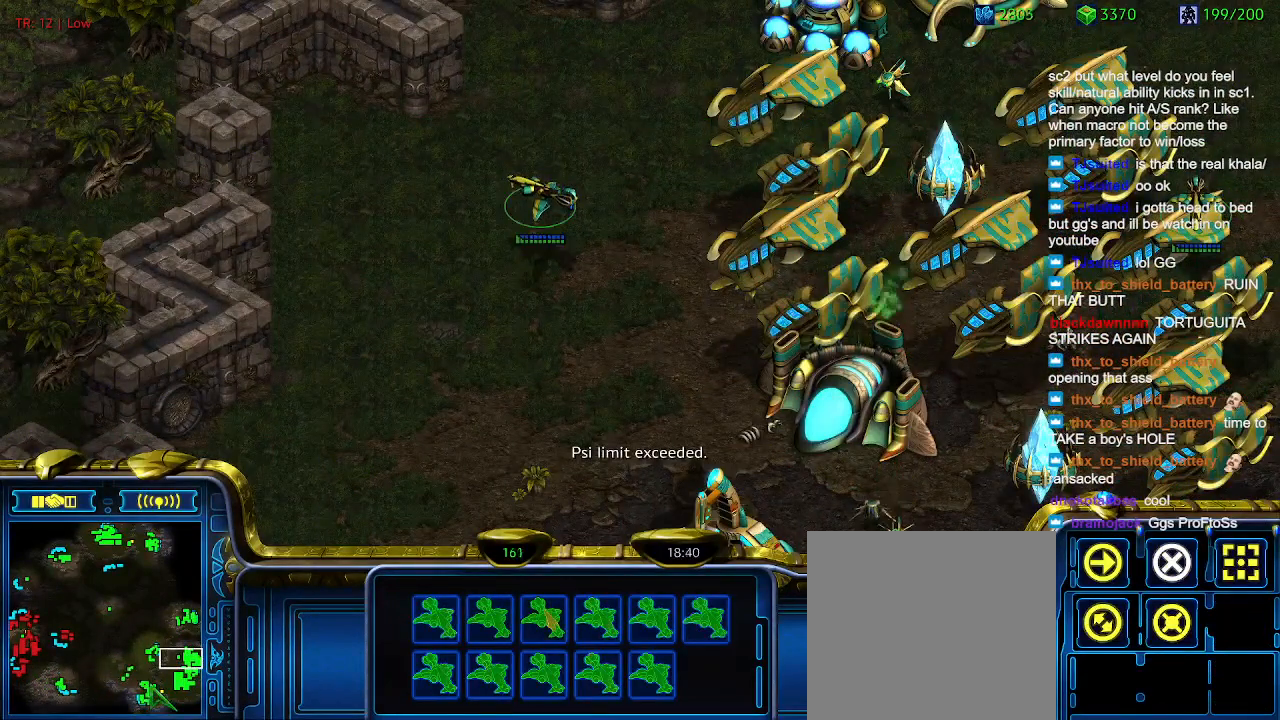
{"keys": [], "events": [[100, "3", "down"], [200, "3", "up"]]}
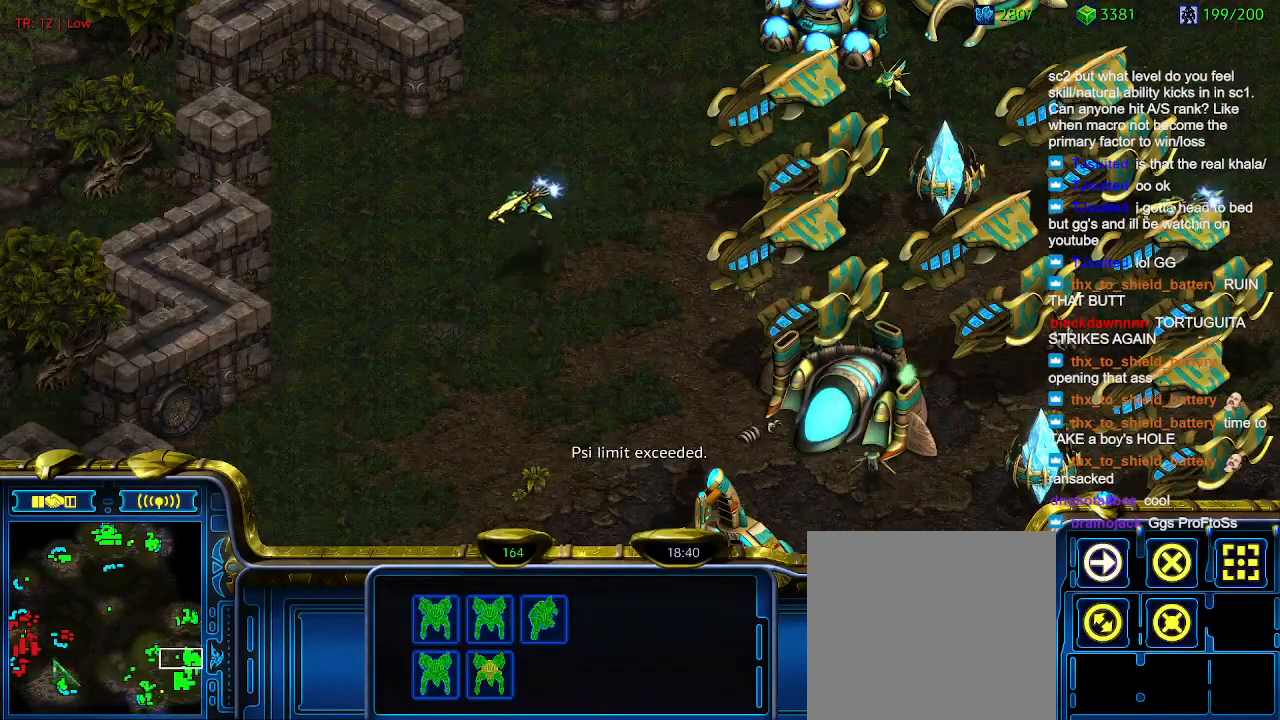
{"keys": [], "events": []}
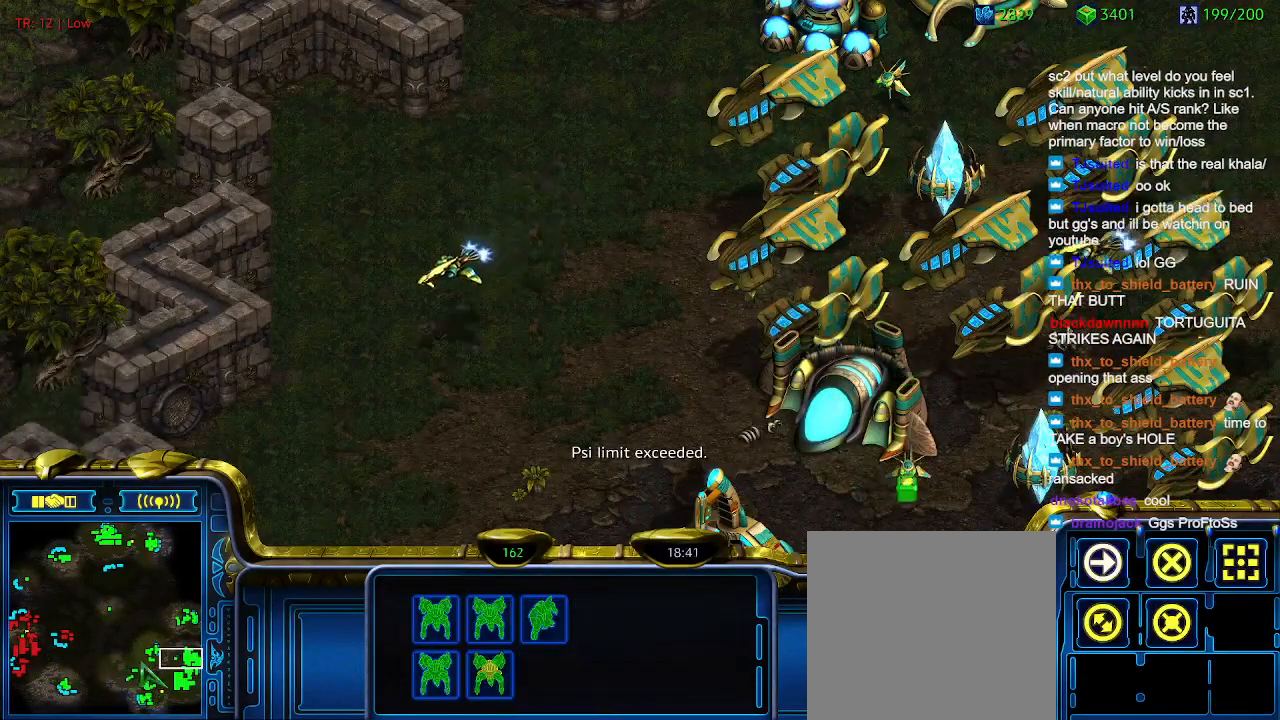
{"keys": [], "events": []}
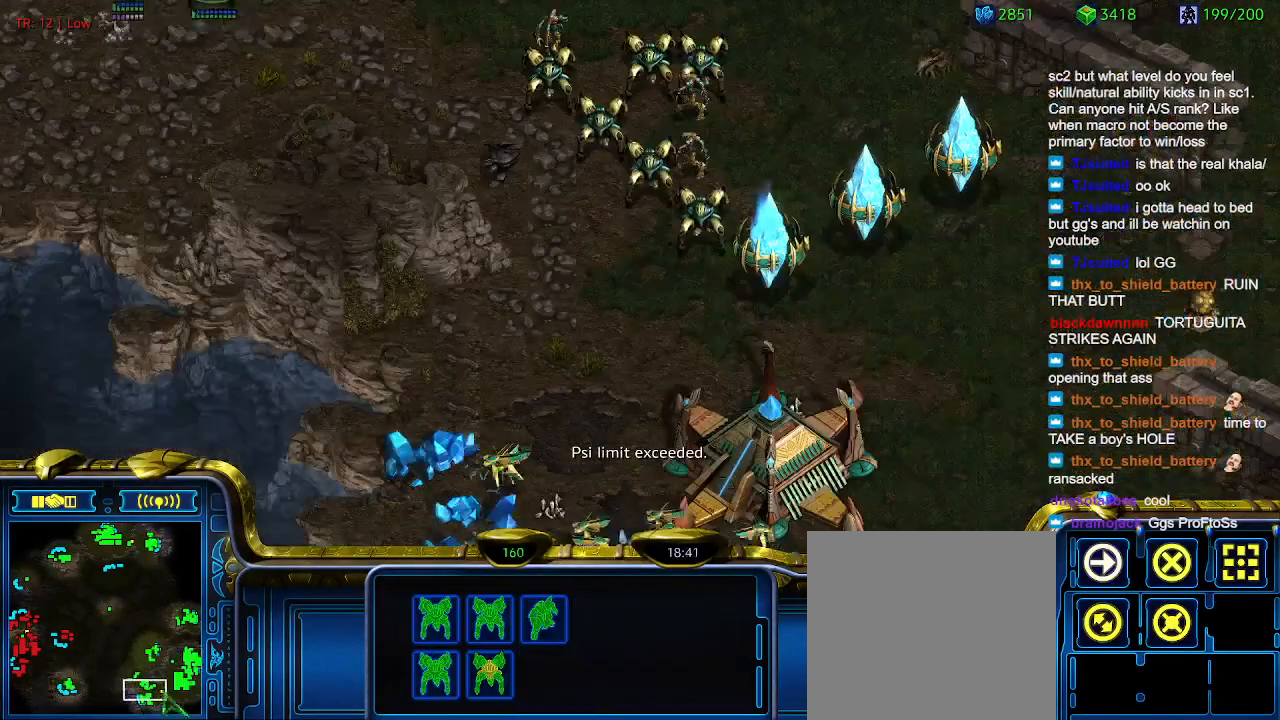
{"keys": [], "events": [[100, "3", "down"], [233, "3", "up"]]}
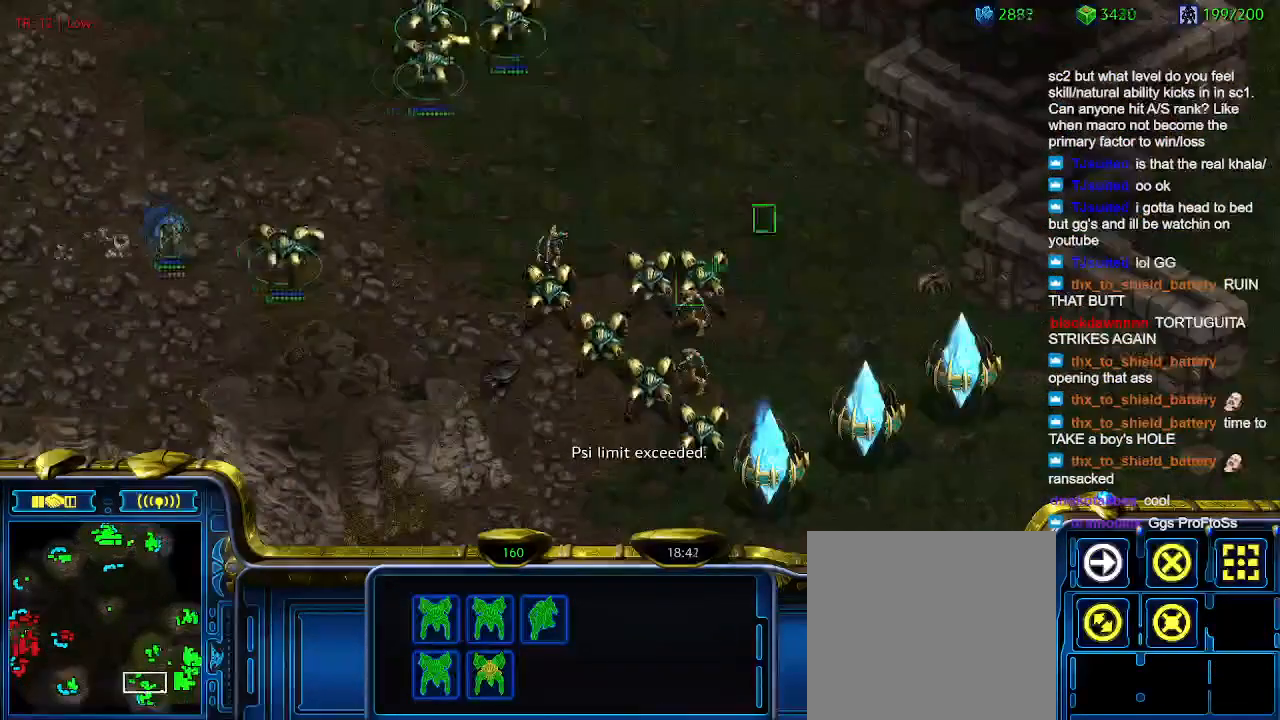
{"keys": [], "events": [[366, "ctrl", "down"], [433, "3", "down"], [500, "3", "up"], [500, "ctrl", "up"]]}
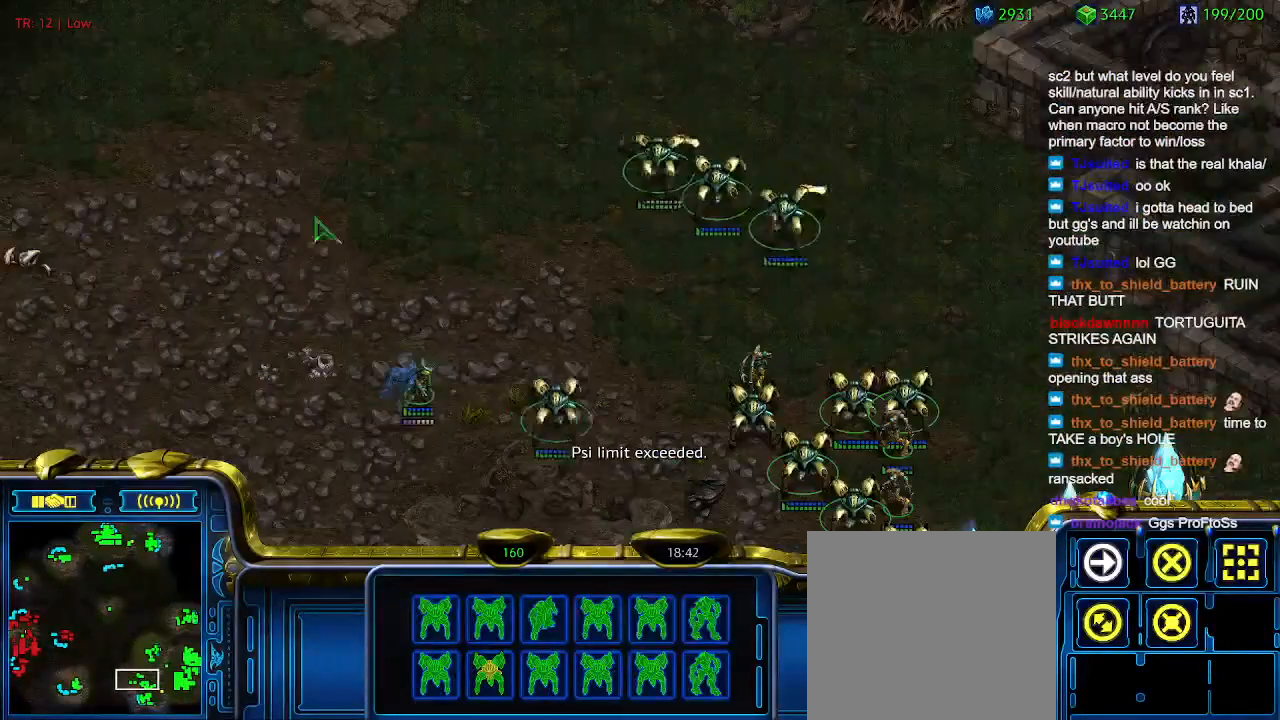
{"keys": [], "events": [[133, "a", "down"], [166, "a", "up"]]}
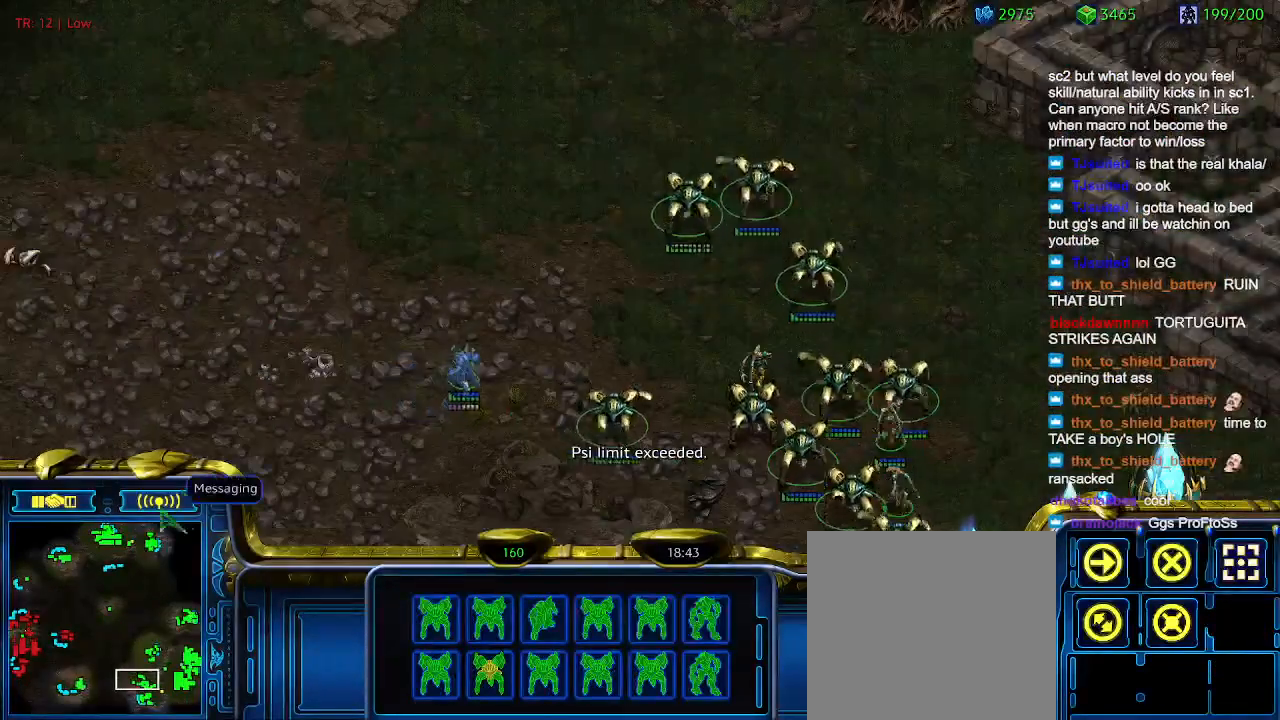
{"keys": [], "events": []}
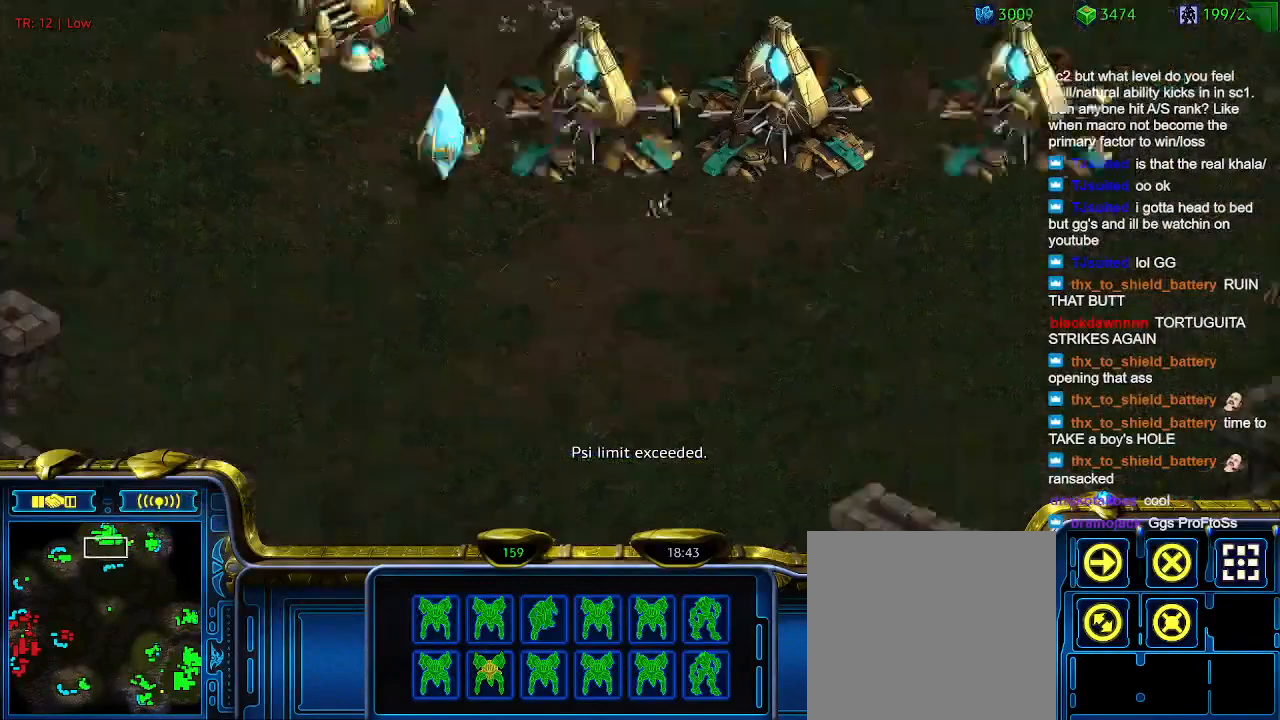
{"keys": [], "events": []}
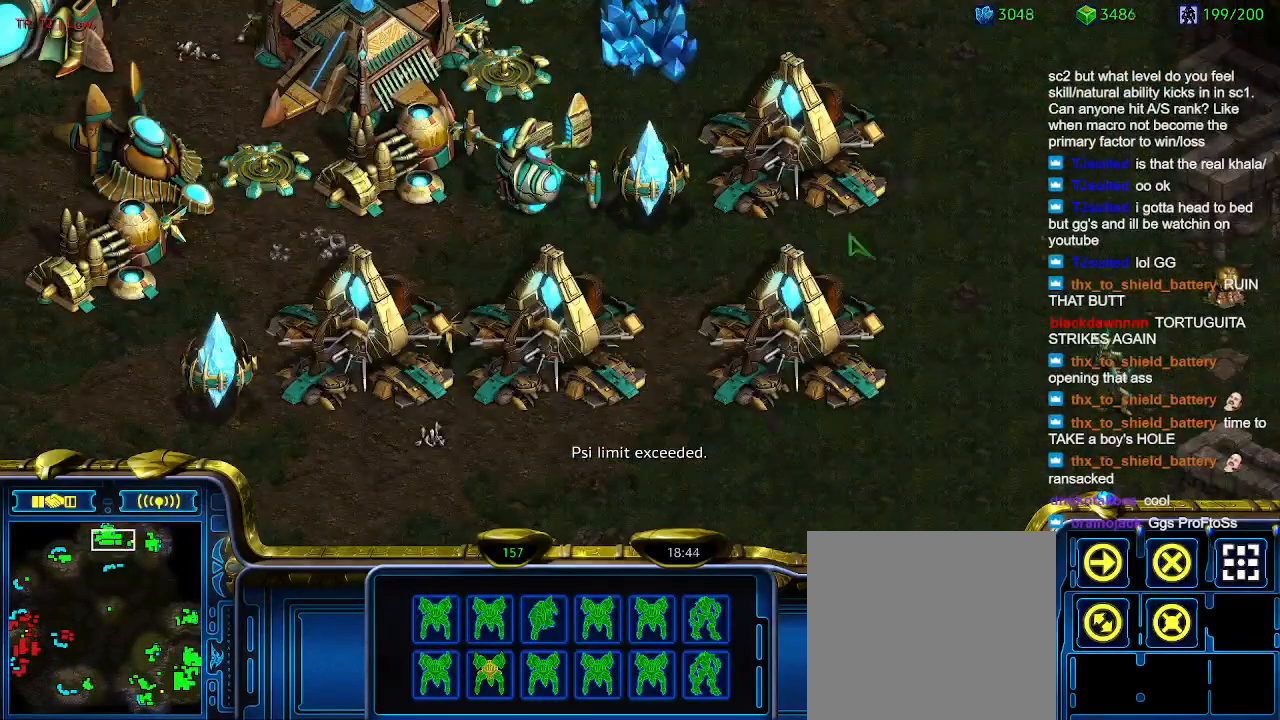
{"keys": [], "events": []}
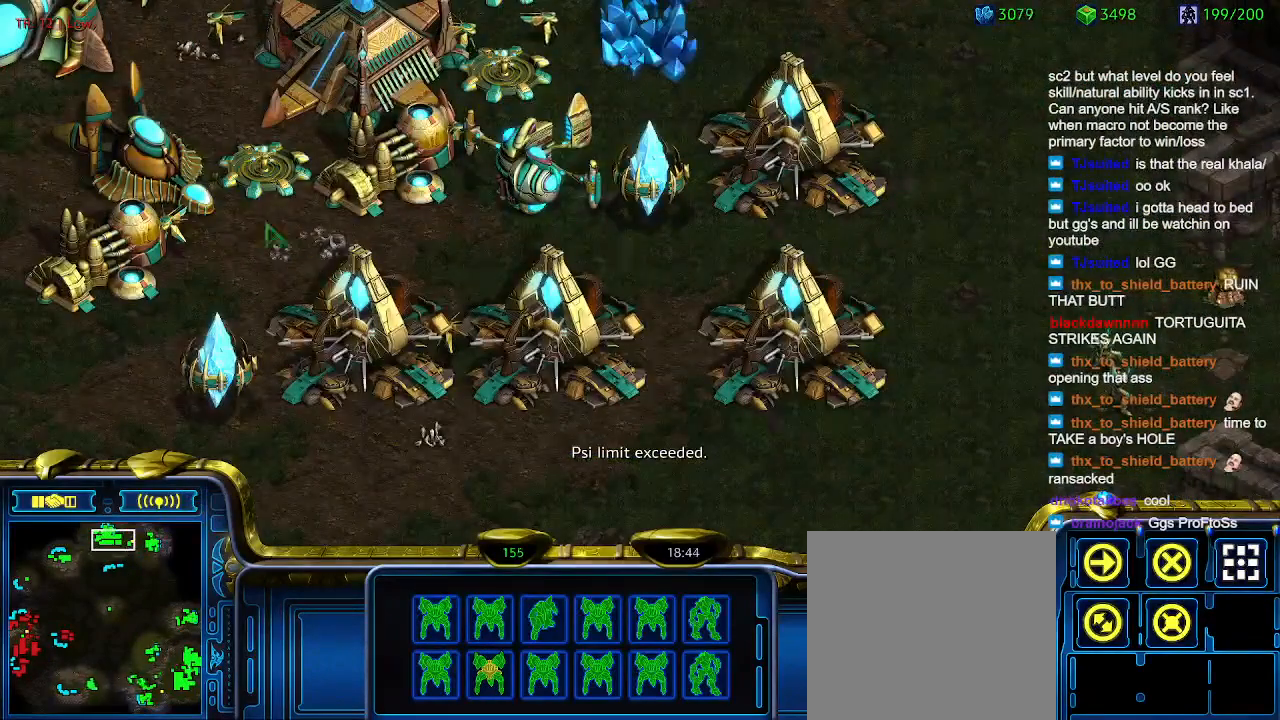
{"keys": [], "events": []}
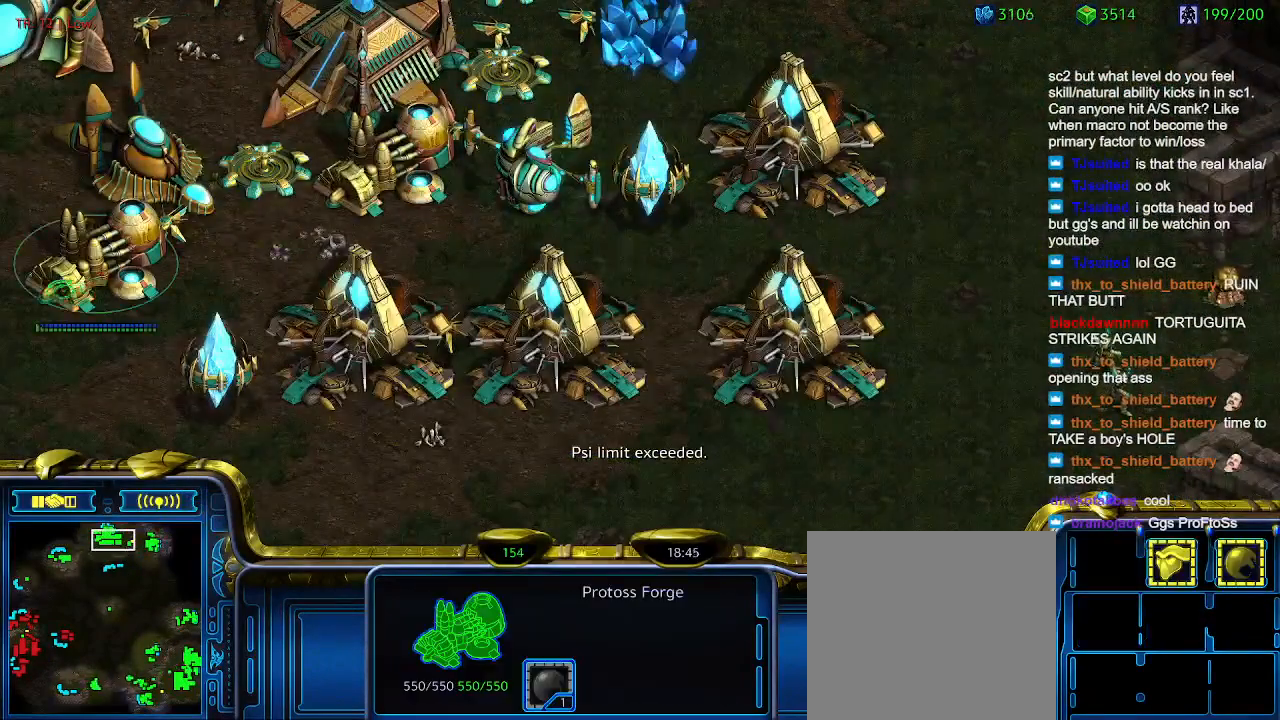
{"keys": [], "events": [[300, "e", "down"], [400, "e", "up"]]}
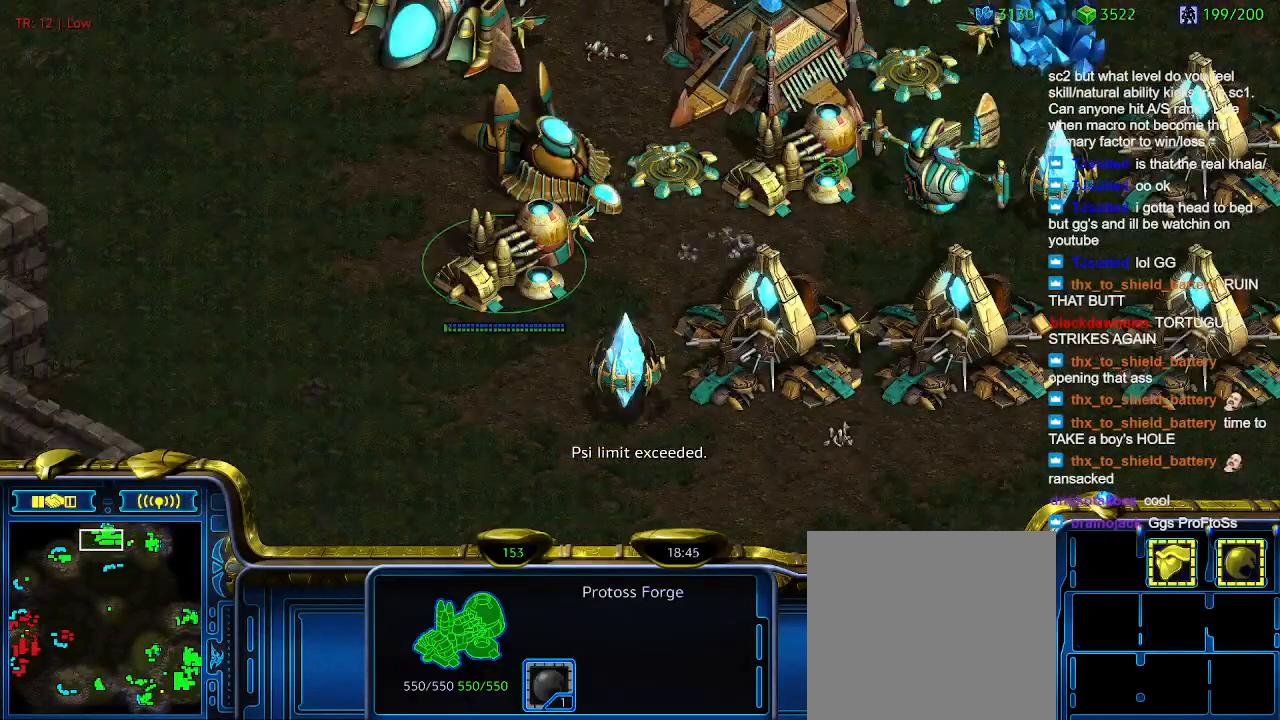
{"keys": [], "events": [[400, "q", "down"], [500, "q", "up"]]}
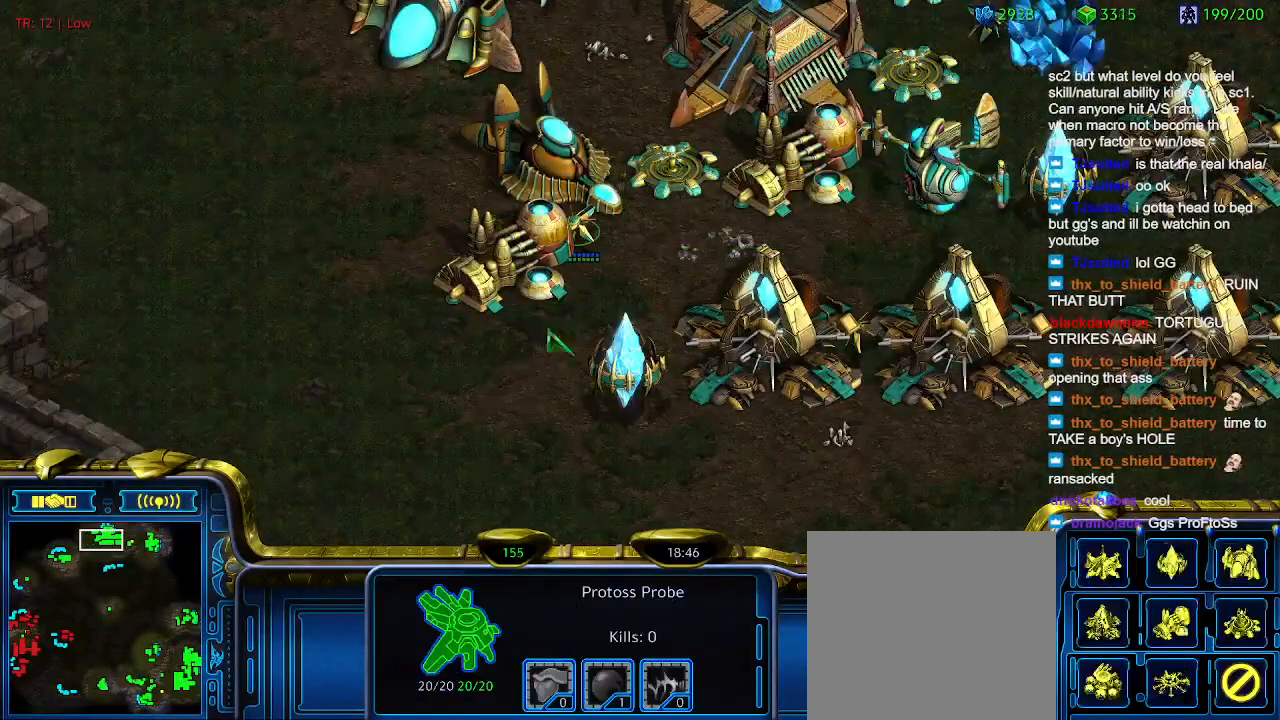
{"keys": [], "events": [[100, "q", "down"], [200, "q", "up"]]}
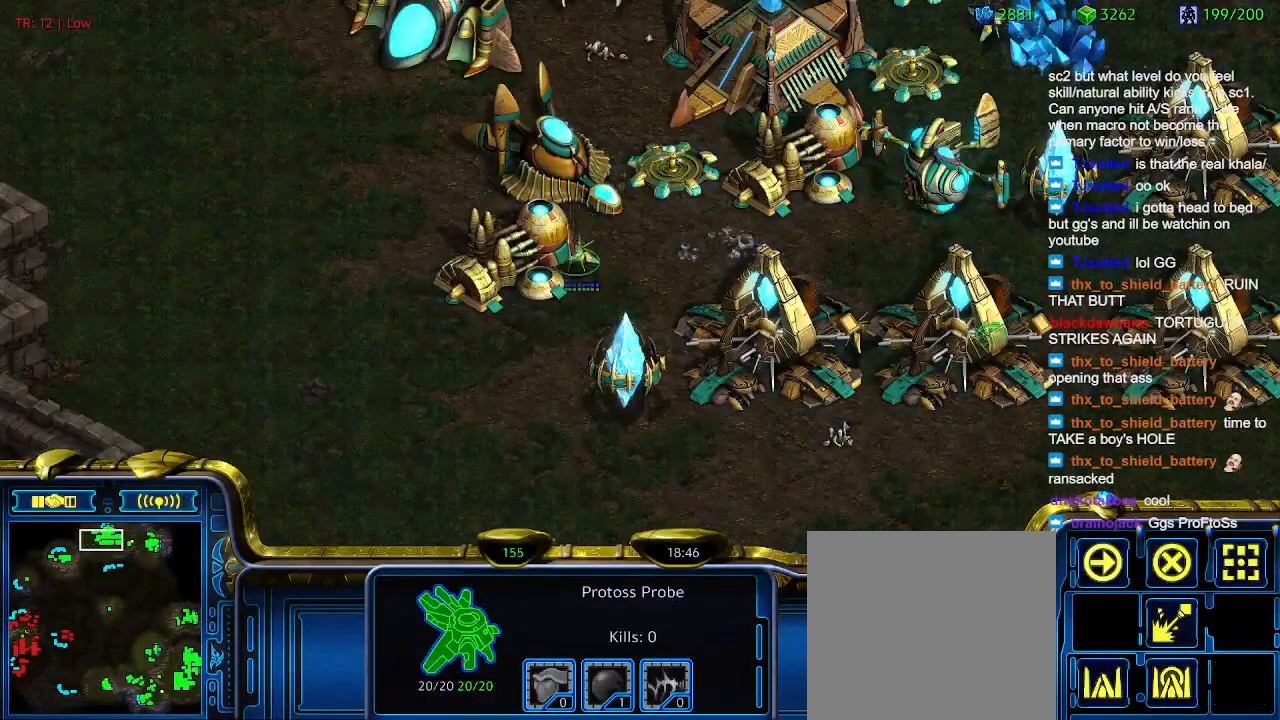
{"keys": [], "events": [[200, "q", "down"], [300, "q", "up"], [400, "a", "down"], [500, "a", "up"]]}
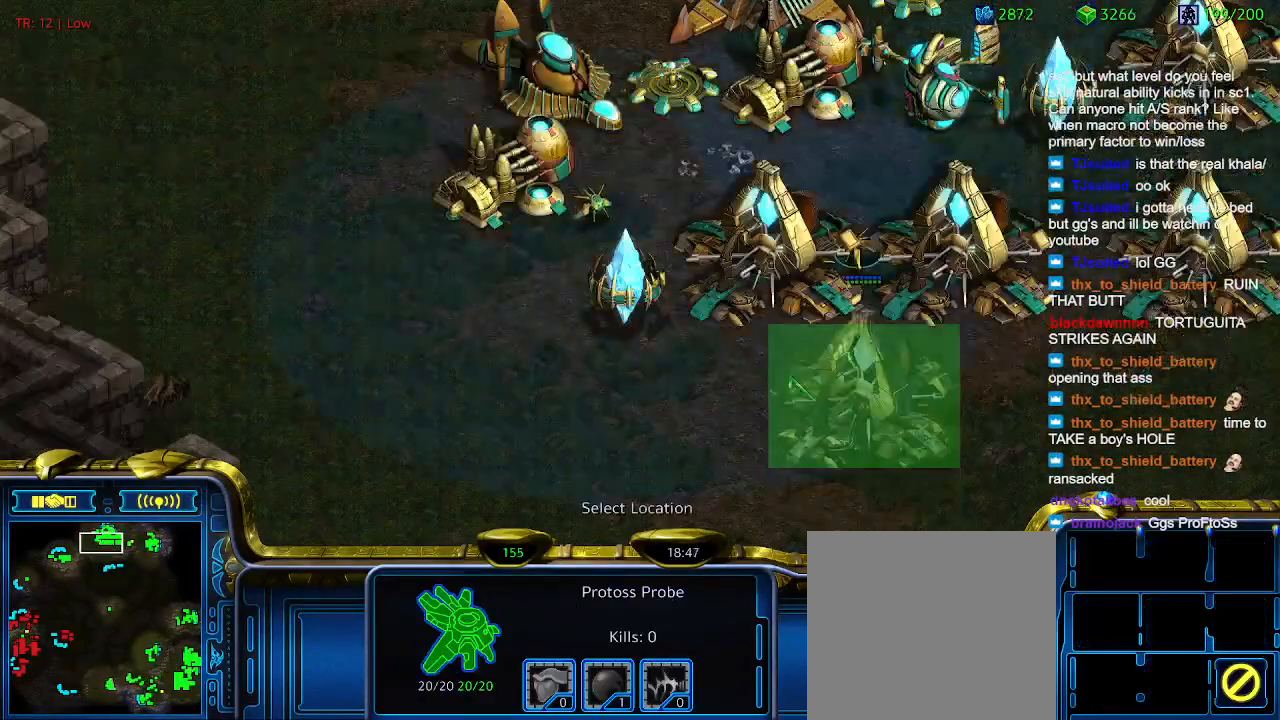
{"keys": [], "events": []}
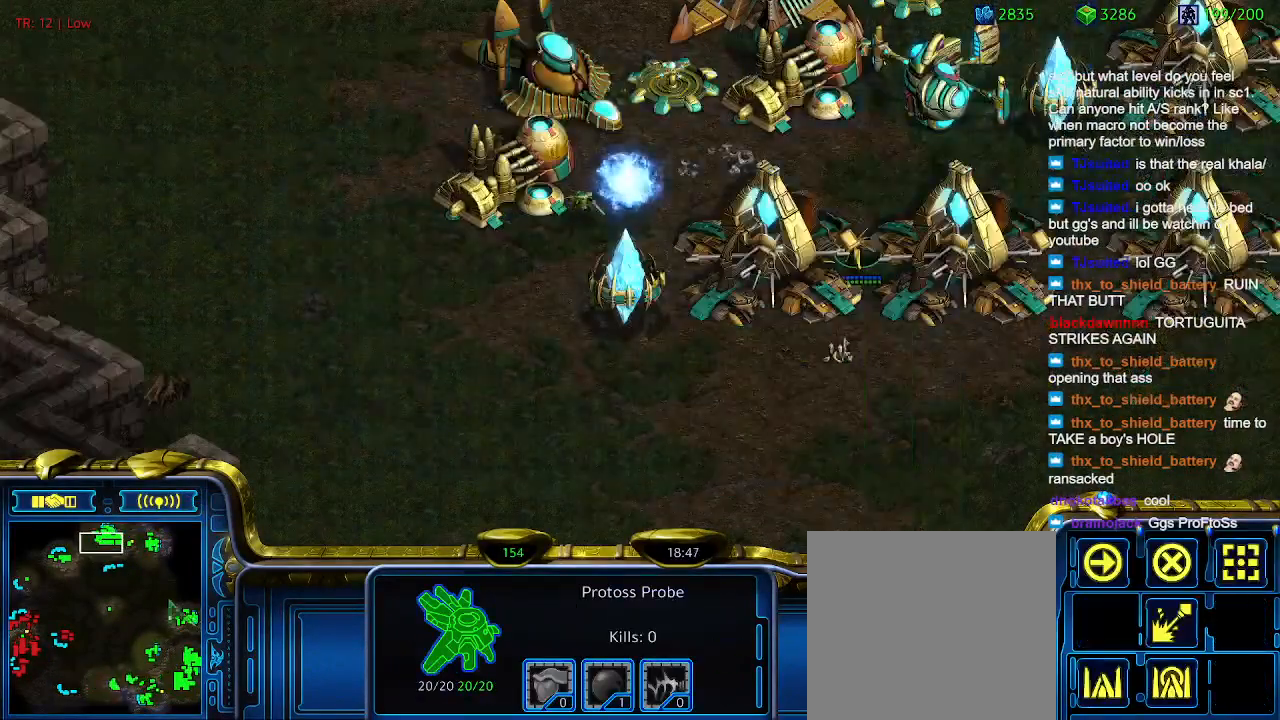
{"keys": [], "events": []}
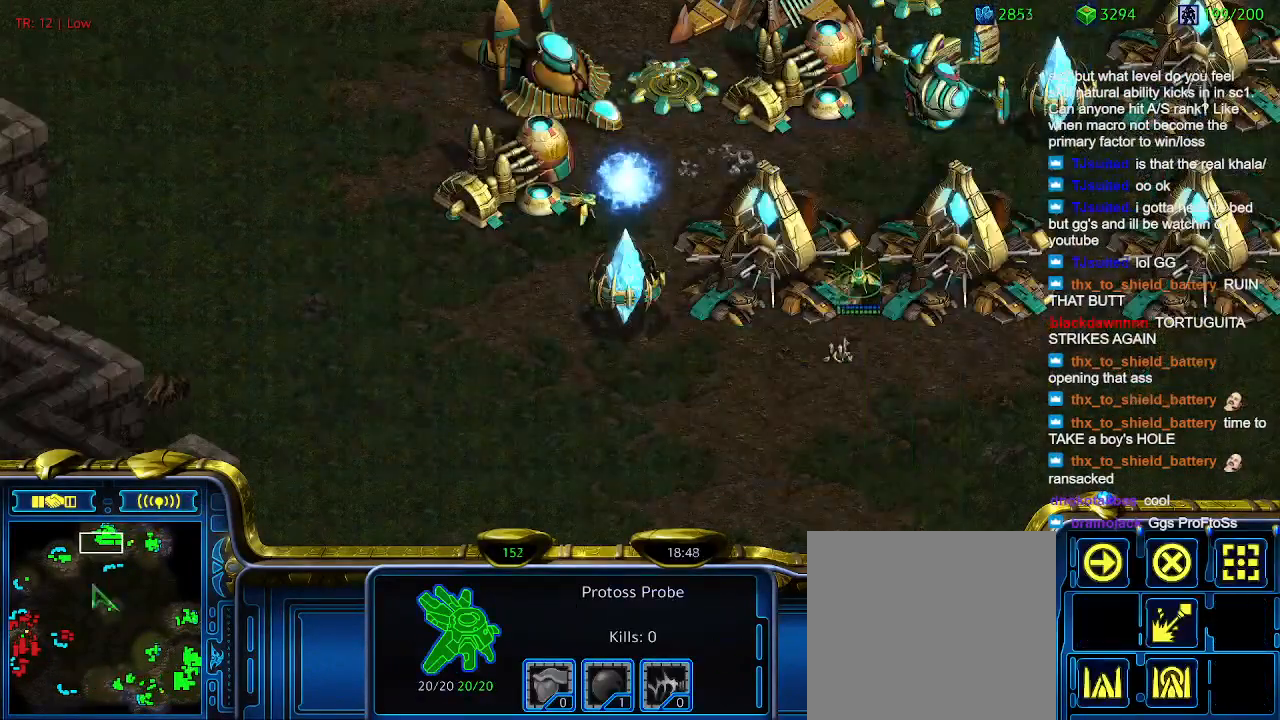
{"keys": [], "events": []}
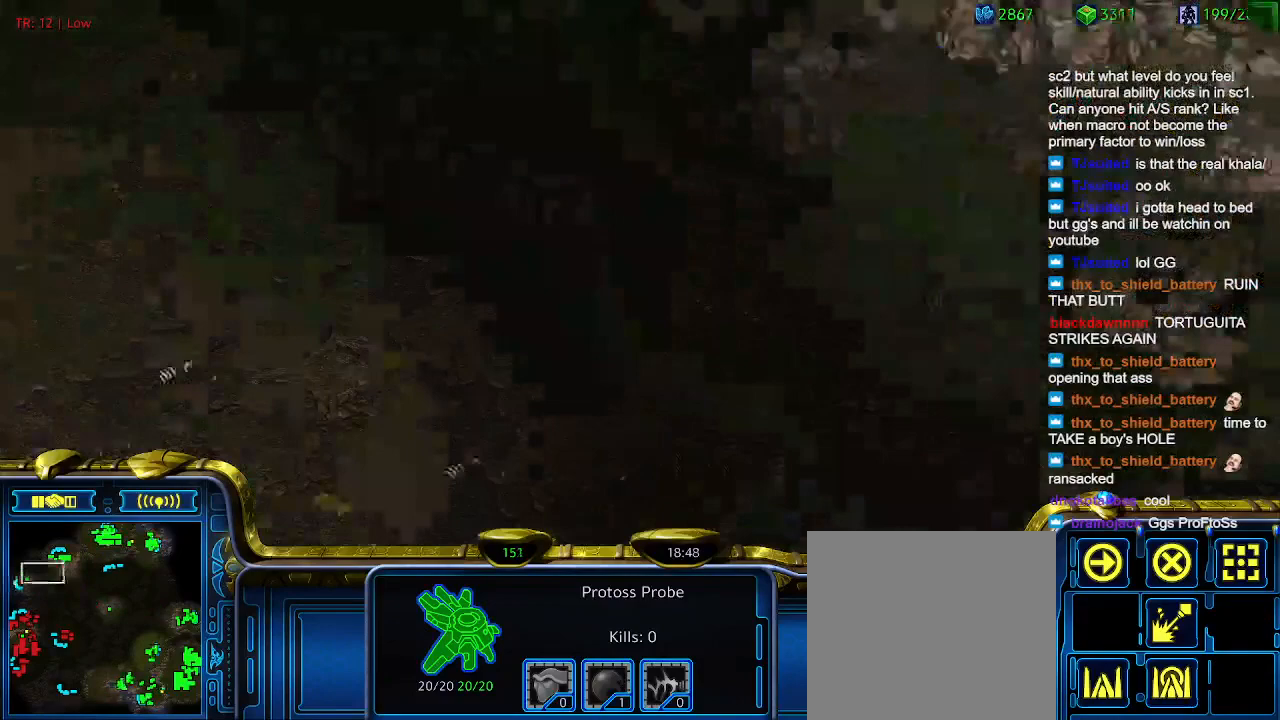
{"keys": [], "events": []}